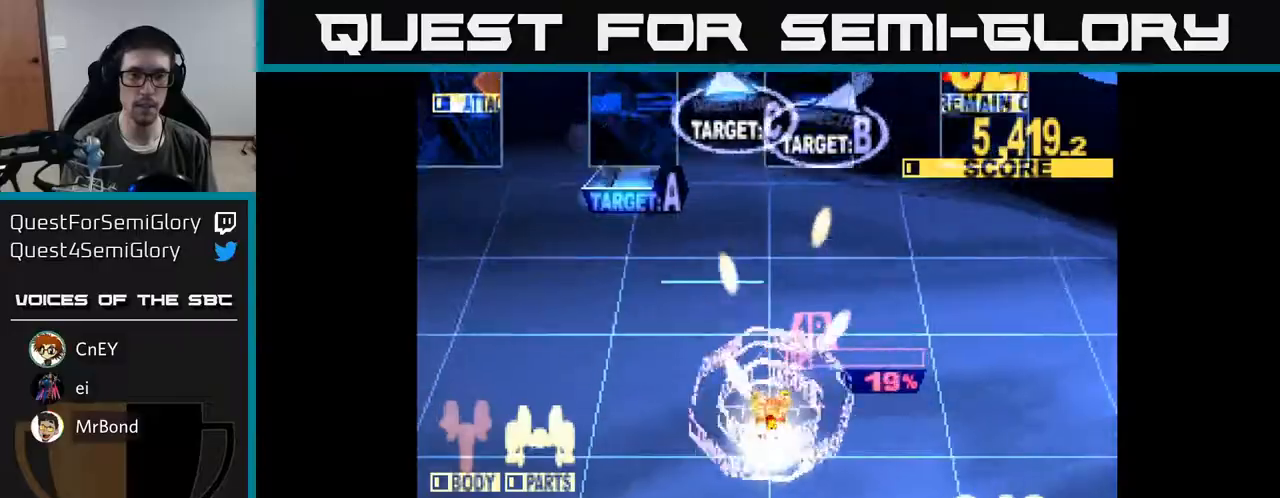
Gameplay with a controller (Xbox layout); each line is a JSON object with the inputs held at the frame after it. "events" lists button and stick changes between this image and that frame as [ms after this image, input, new state], when the widget could be followed in between. Not read: left_stick.
{"buttons": ["X", "DPAD_LEFT"], "right_stick": "center", "events": [[67, "DPAD_LEFT", "down"], [167, "DPAD_LEFT", "up"], [333, "DPAD_LEFT", "down"], [350, "DPAD_UP", "up"]]}
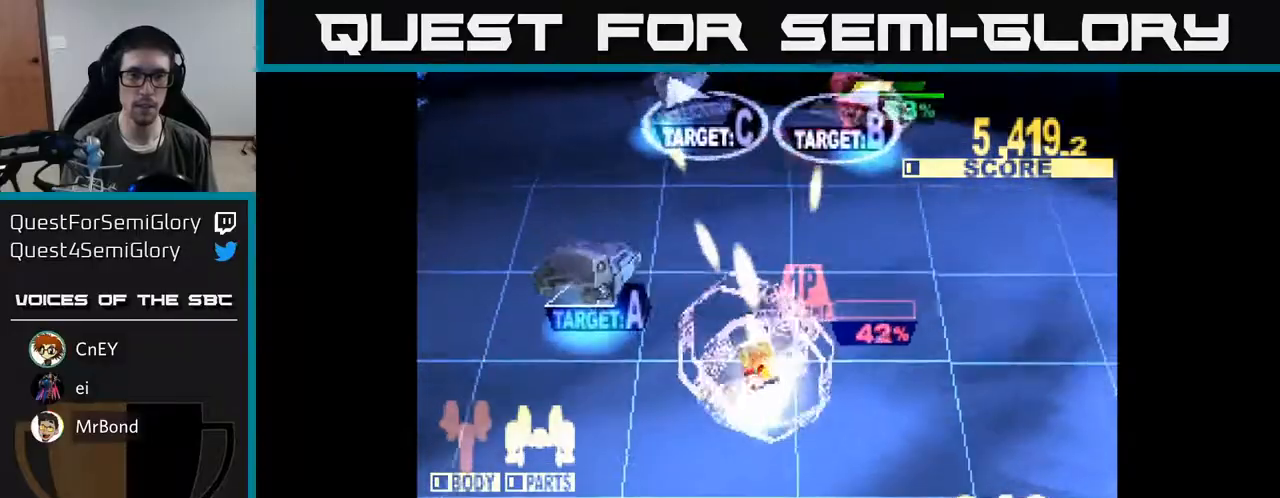
{"buttons": ["X", "DPAD_UP", "DPAD_RIGHT"], "right_stick": "center", "events": [[333, "DPAD_LEFT", "up"], [333, "DPAD_UP", "down"], [367, "X", "up"], [433, "DPAD_RIGHT", "down"], [483, "X", "down"]]}
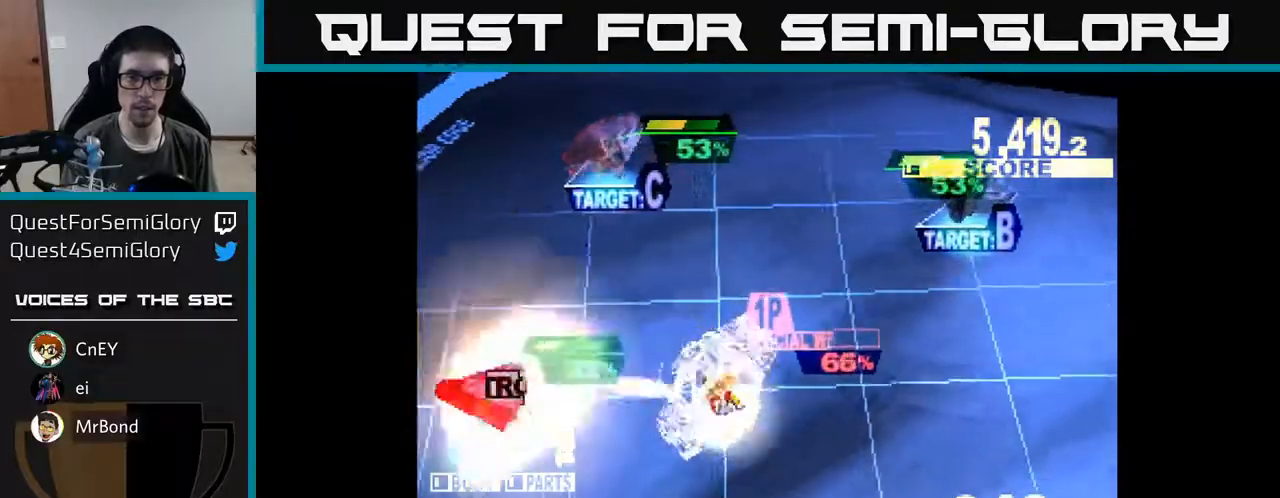
{"buttons": ["X"], "right_stick": "center", "events": [[150, "X", "up"], [167, "DPAD_UP", "up"], [233, "X", "down"], [500, "DPAD_RIGHT", "up"]]}
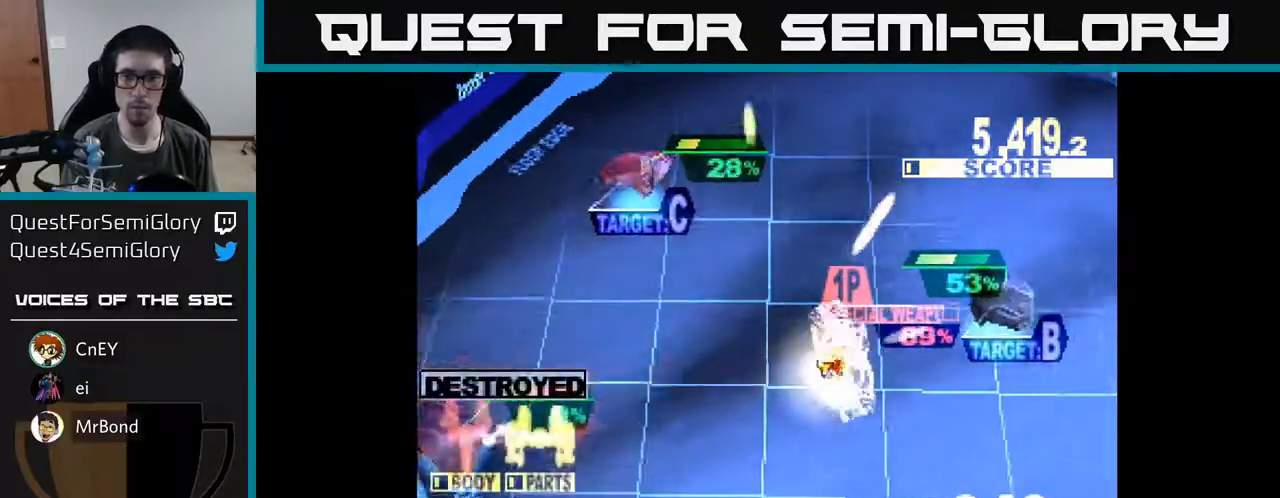
{"buttons": ["DPAD_UP", "DPAD_LEFT"], "right_stick": "center", "events": [[33, "DPAD_LEFT", "down"], [33, "DPAD_UP", "down"], [317, "X", "up"]]}
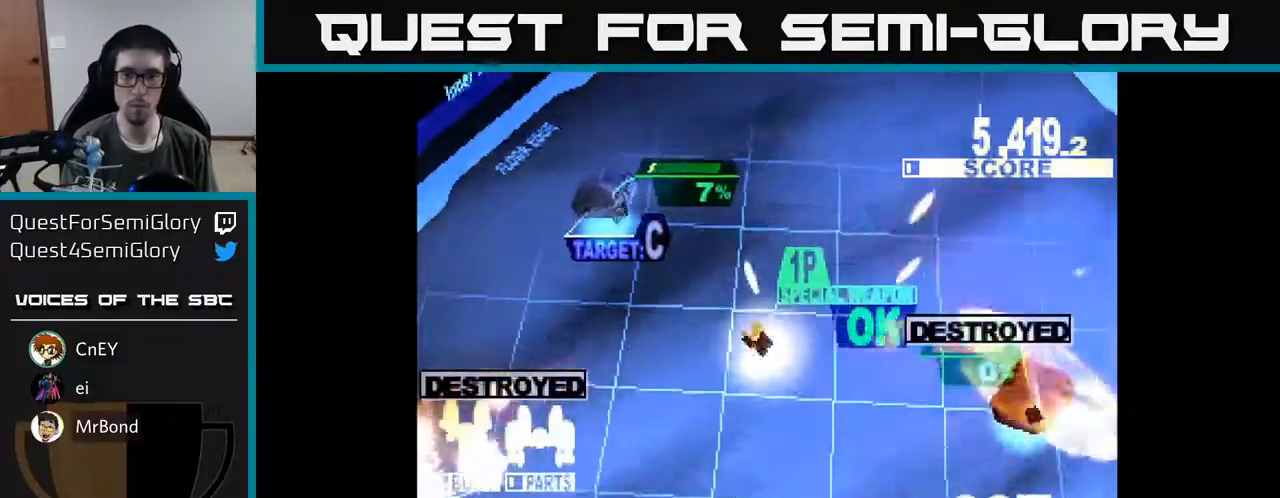
{"buttons": ["DPAD_LEFT"], "right_stick": "center", "events": [[17, "X", "down"], [383, "X", "up"], [417, "DPAD_UP", "up"]]}
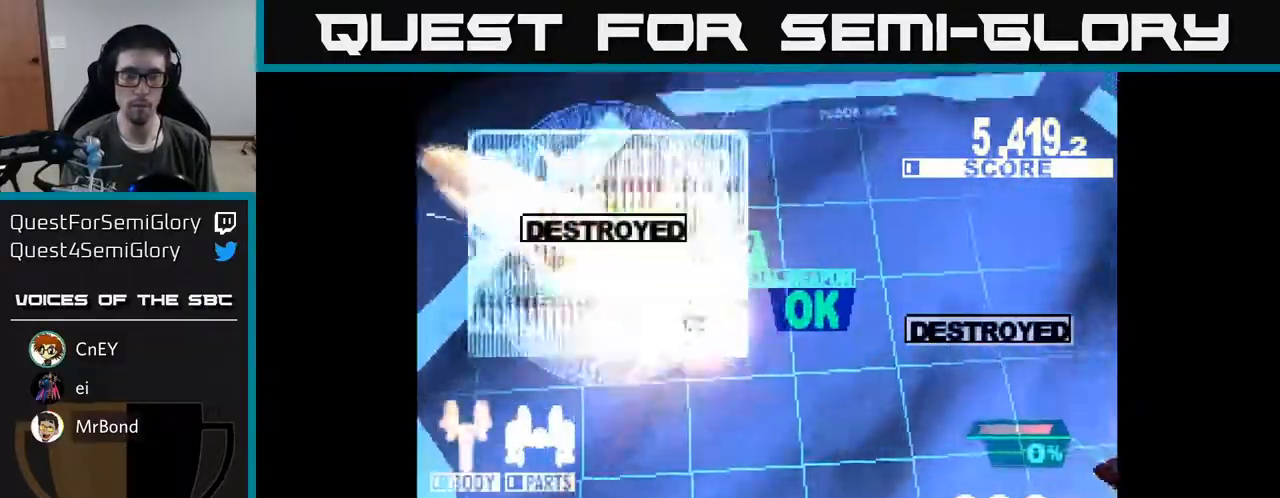
{"buttons": ["X", "DPAD_DOWN", "DPAD_RIGHT"], "right_stick": "center", "events": [[33, "DPAD_LEFT", "up"], [67, "DPAD_DOWN", "down"], [83, "DPAD_RIGHT", "down"], [133, "DPAD_DOWN", "up"], [283, "DPAD_DOWN", "down"], [383, "X", "down"]]}
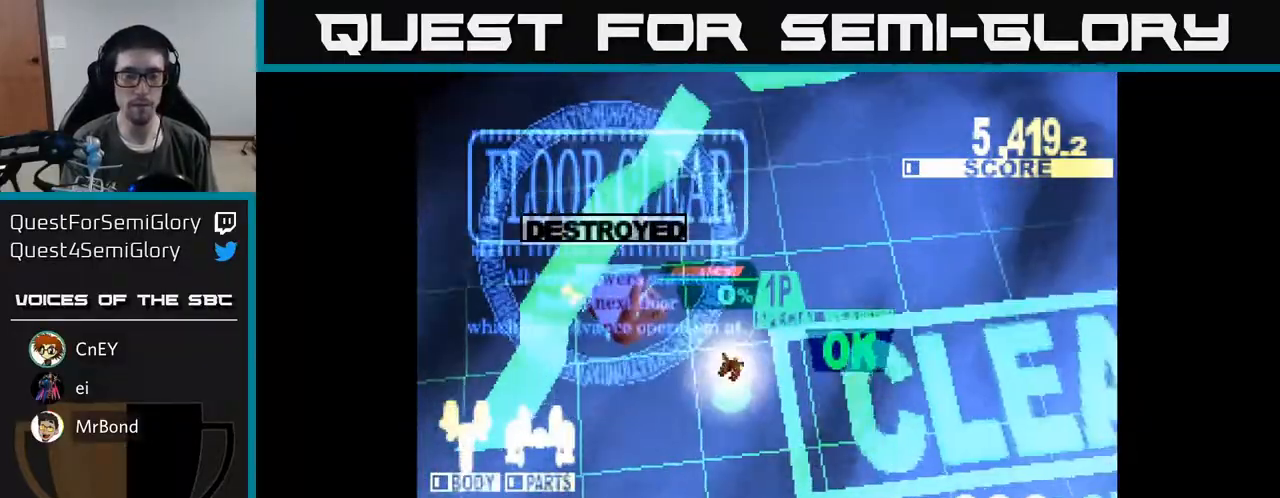
{"buttons": ["X"], "right_stick": "center", "events": [[17, "A", "down"], [17, "DPAD_DOWN", "up"], [33, "X", "up"], [150, "A", "up"], [150, "X", "down"], [267, "DPAD_RIGHT", "up"], [283, "X", "up"], [317, "A", "down"], [417, "X", "down"], [433, "A", "up"]]}
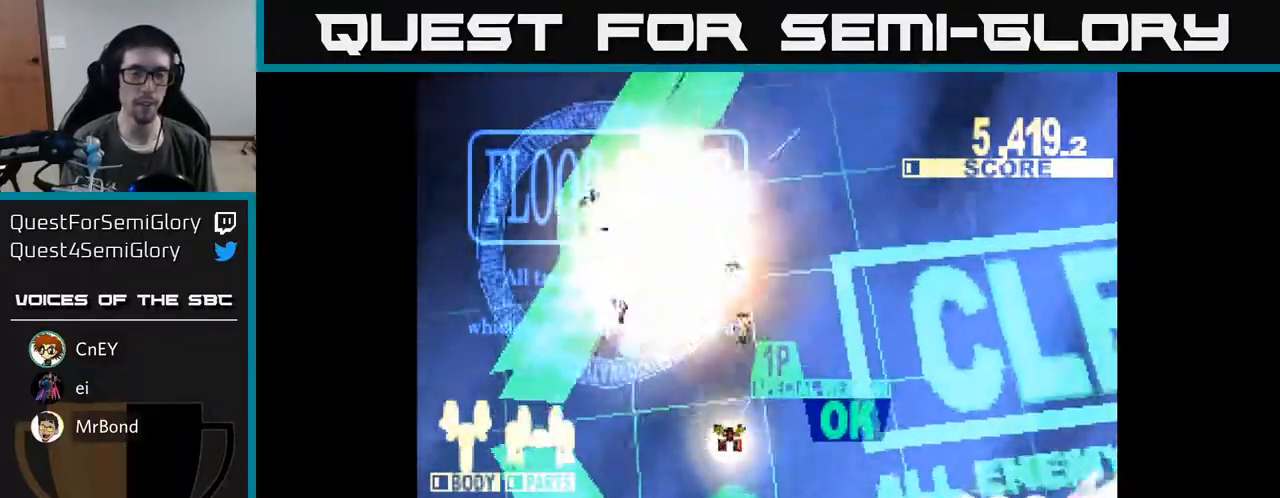
{"buttons": ["X"], "right_stick": "center", "events": [[67, "X", "up"], [100, "A", "down"], [167, "X", "down"], [183, "A", "up"], [333, "X", "up"], [350, "A", "down"], [417, "X", "down"], [450, "A", "up"]]}
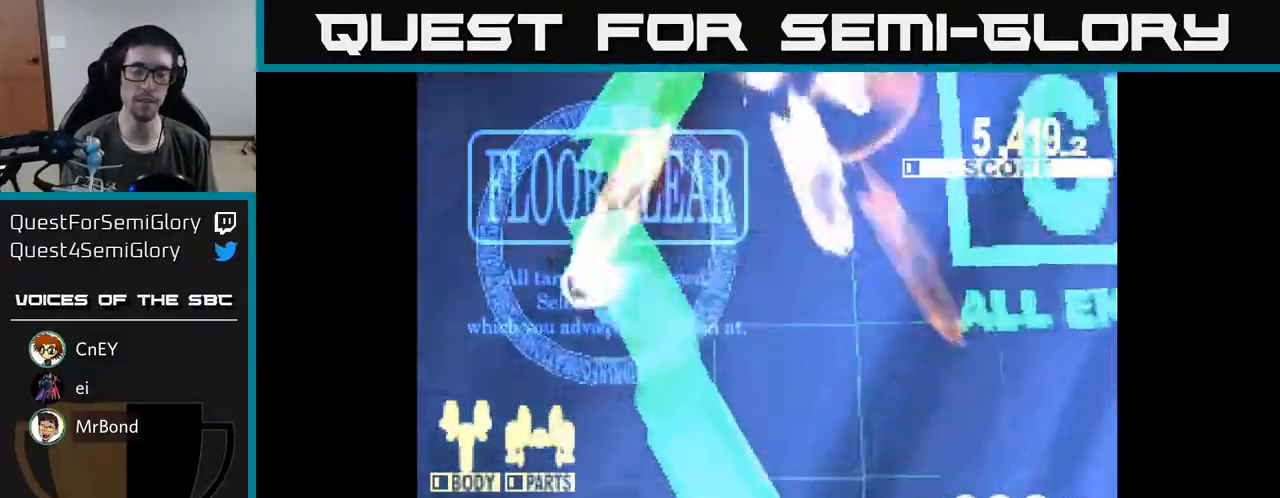
{"buttons": ["X"], "right_stick": "center", "events": [[83, "X", "up"], [100, "A", "down"], [183, "X", "down"], [250, "A", "up"], [283, "A", "down"], [317, "X", "up"], [433, "X", "down"], [467, "A", "up"]]}
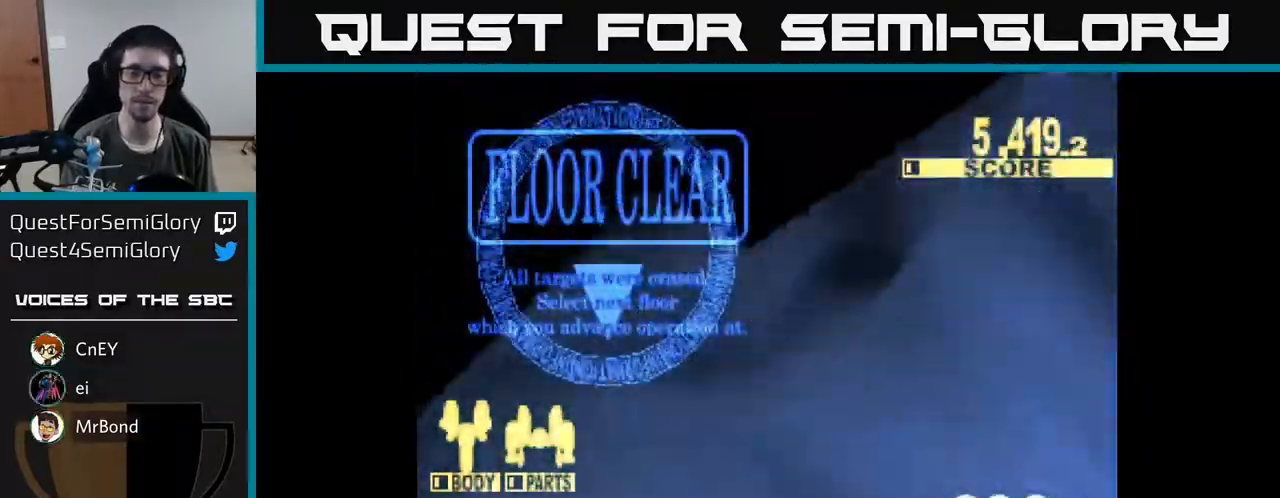
{"buttons": ["X"], "right_stick": "center", "events": [[67, "X", "up"], [83, "A", "down"], [167, "X", "down"], [200, "A", "up"], [333, "A", "down"], [333, "X", "up"], [417, "X", "down"], [450, "A", "up"]]}
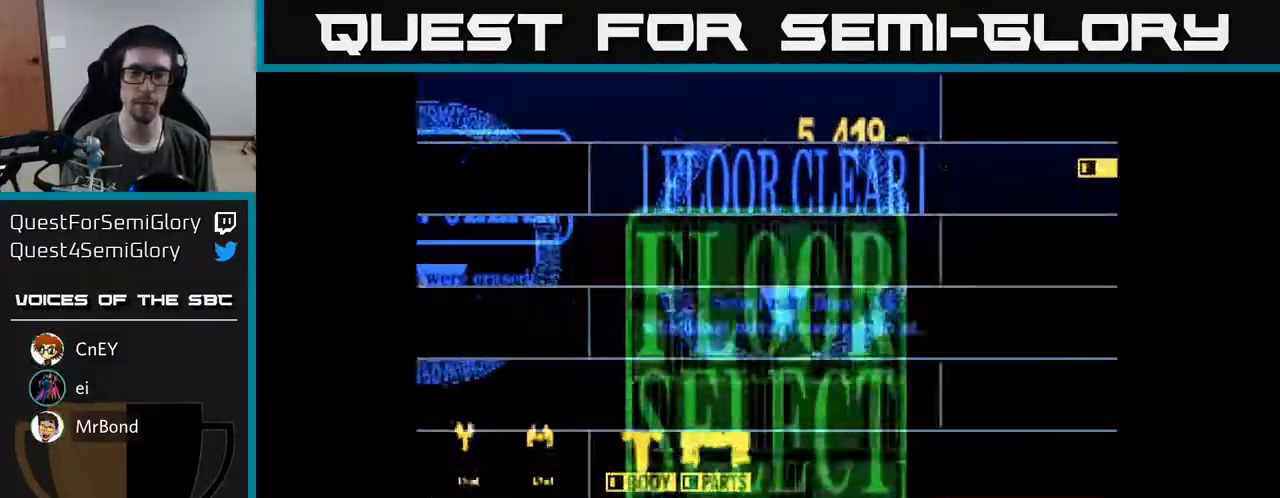
{"buttons": ["DPAD_UP"], "right_stick": "center", "events": [[67, "X", "up"], [483, "DPAD_UP", "down"]]}
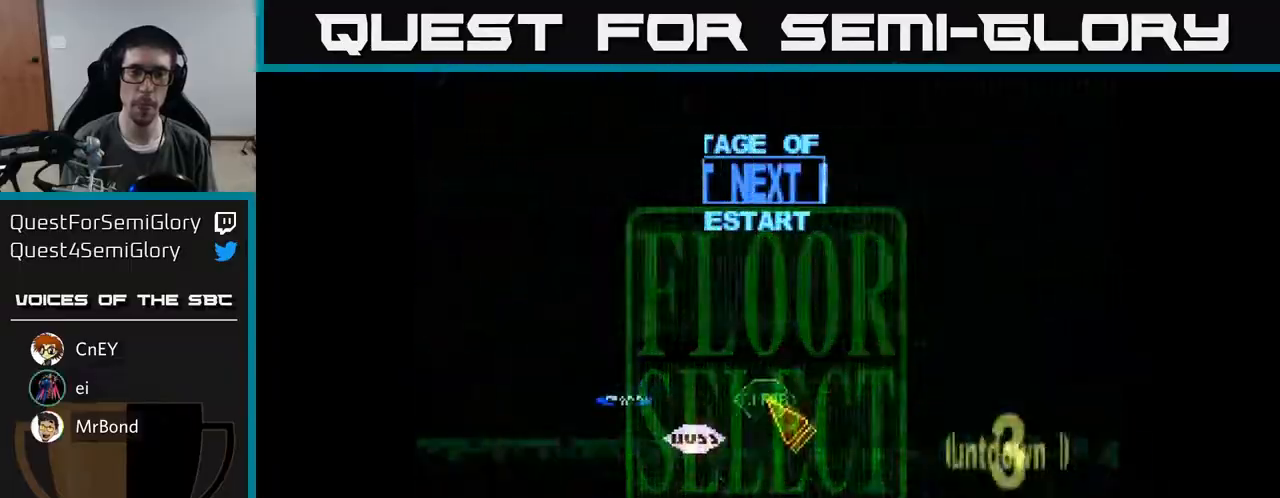
{"buttons": ["DPAD_DOWN", "DPAD_LEFT"], "right_stick": "center", "events": [[267, "DPAD_LEFT", "down"], [317, "DPAD_UP", "up"], [450, "DPAD_DOWN", "down"]]}
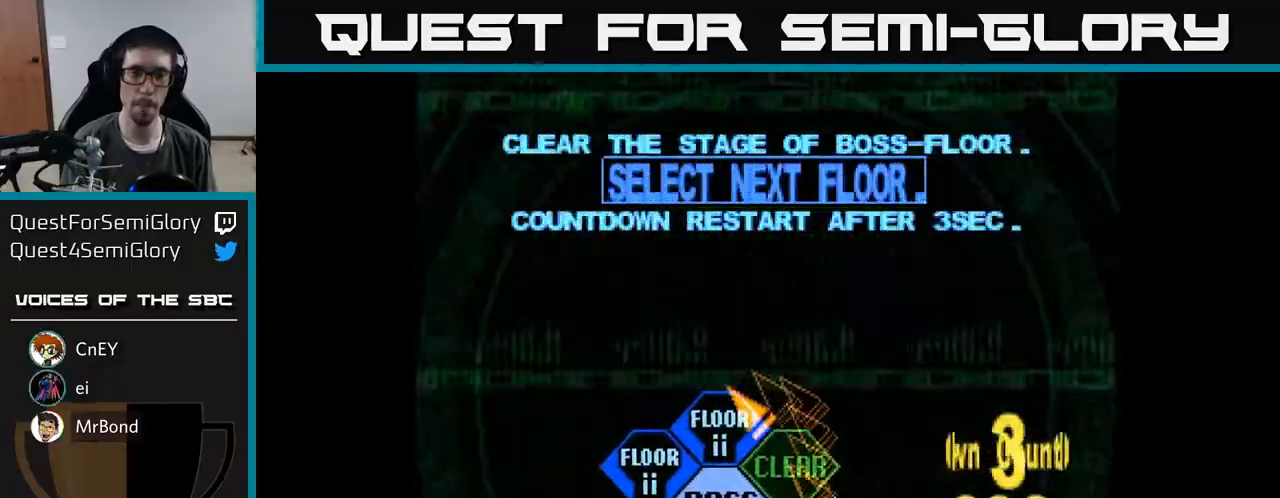
{"buttons": ["DPAD_UP"], "right_stick": "center", "events": [[100, "DPAD_LEFT", "up"], [133, "A", "down"], [133, "DPAD_DOWN", "up"], [233, "A", "up"], [433, "DPAD_UP", "down"]]}
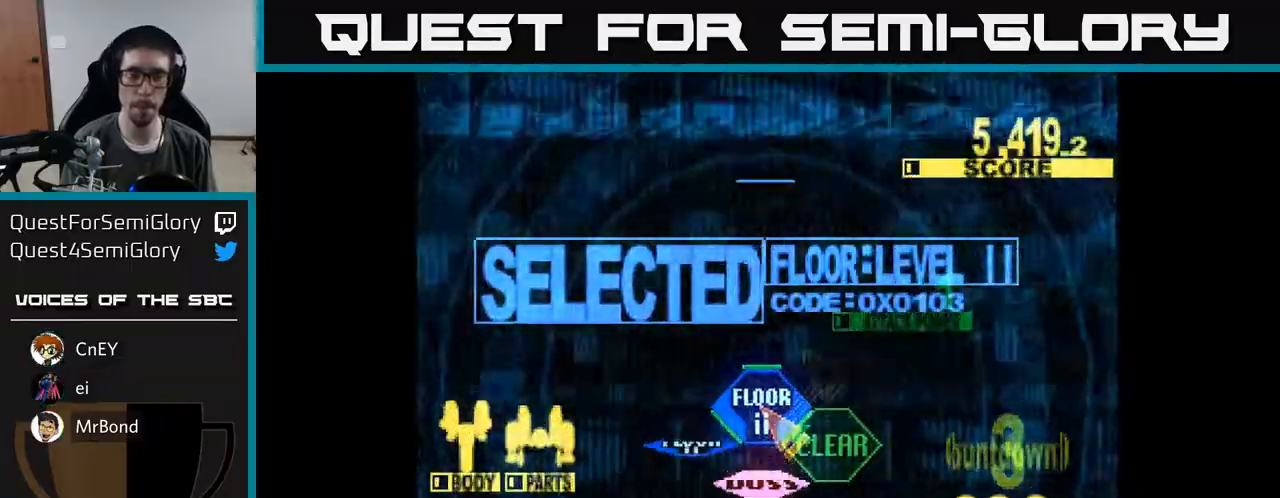
{"buttons": ["X", "DPAD_UP"], "right_stick": "center", "events": [[500, "X", "down"]]}
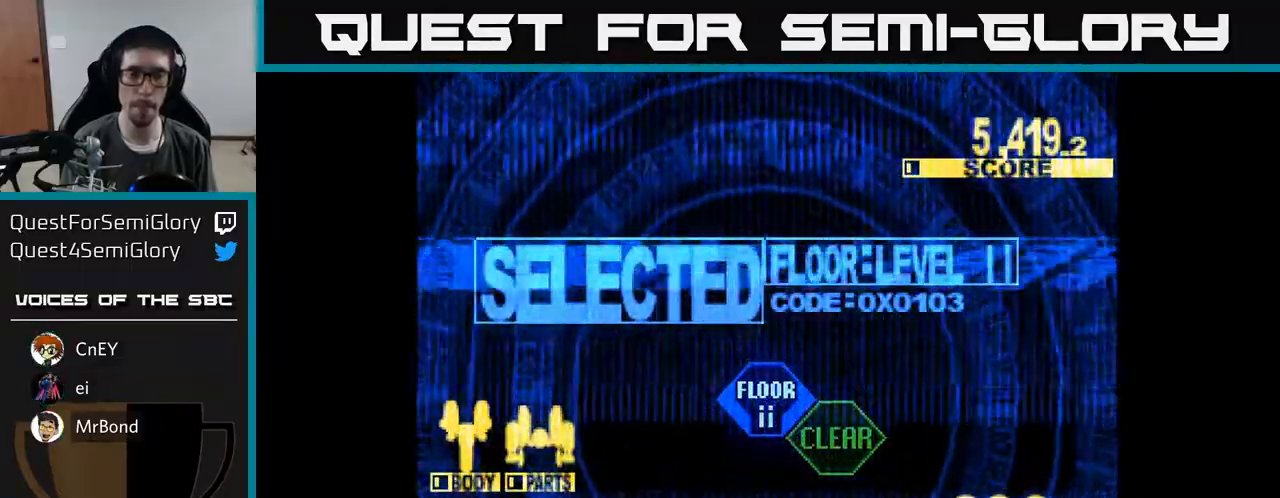
{"buttons": ["X", "DPAD_UP", "DPAD_LEFT"], "right_stick": "center", "events": [[500, "DPAD_LEFT", "down"]]}
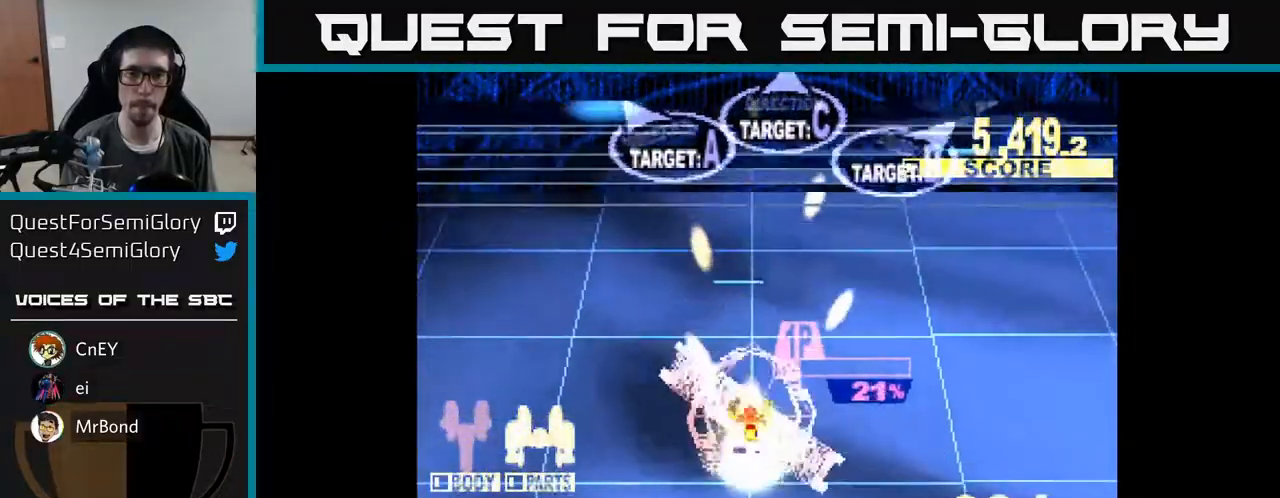
{"buttons": ["X", "DPAD_UP", "DPAD_RIGHT"], "right_stick": "center", "events": [[150, "DPAD_LEFT", "up"], [183, "DPAD_RIGHT", "down"]]}
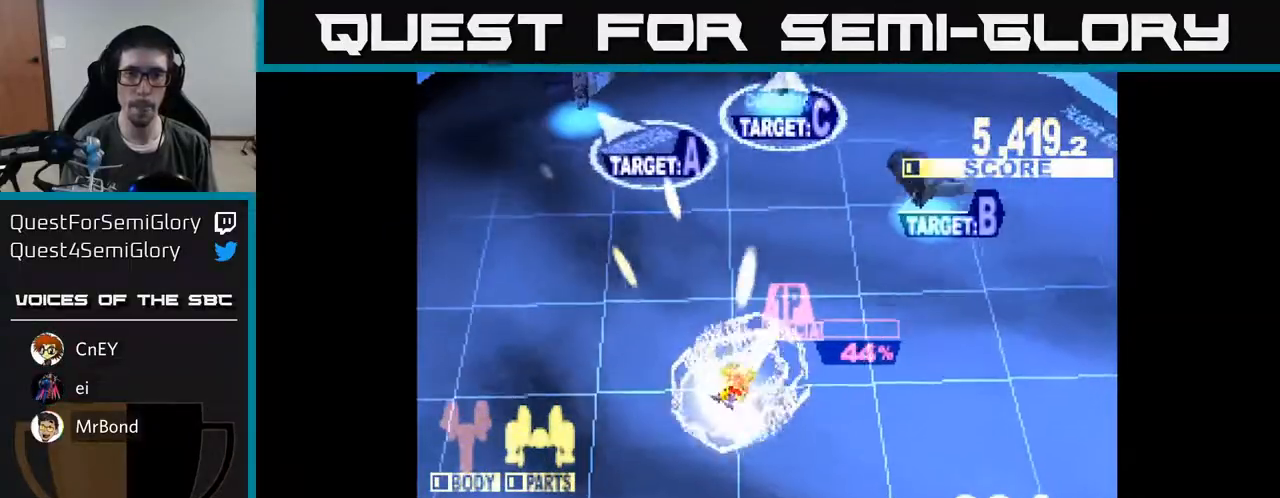
{"buttons": ["X", "DPAD_UP", "DPAD_LEFT"], "right_stick": "center", "events": [[200, "DPAD_RIGHT", "up"], [250, "DPAD_LEFT", "down"]]}
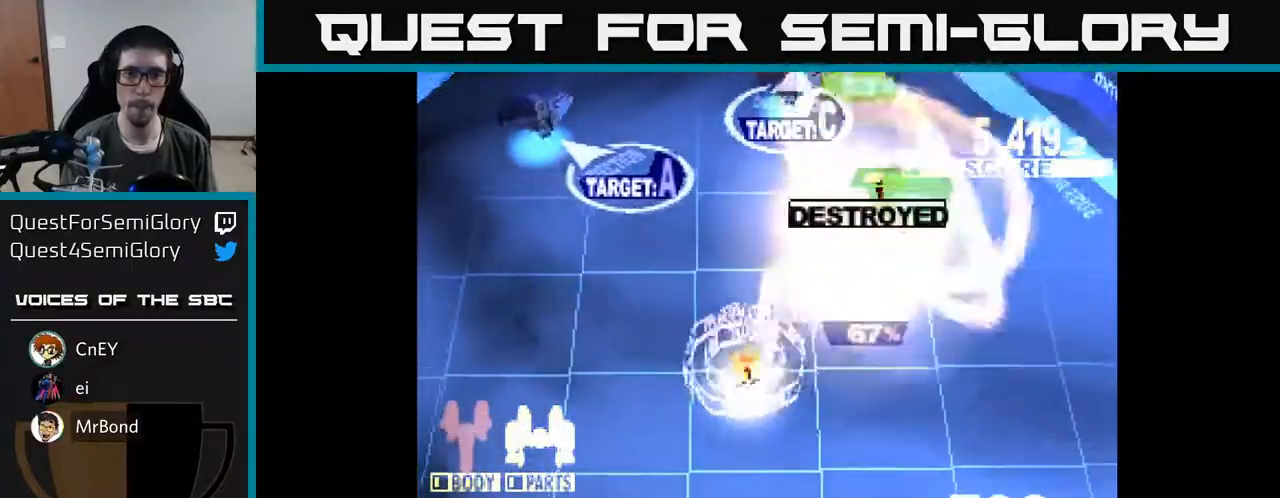
{"buttons": ["X", "DPAD_UP", "DPAD_LEFT"], "right_stick": "center", "events": [[83, "DPAD_LEFT", "up"], [283, "DPAD_LEFT", "down"], [333, "DPAD_UP", "up"], [500, "DPAD_UP", "down"]]}
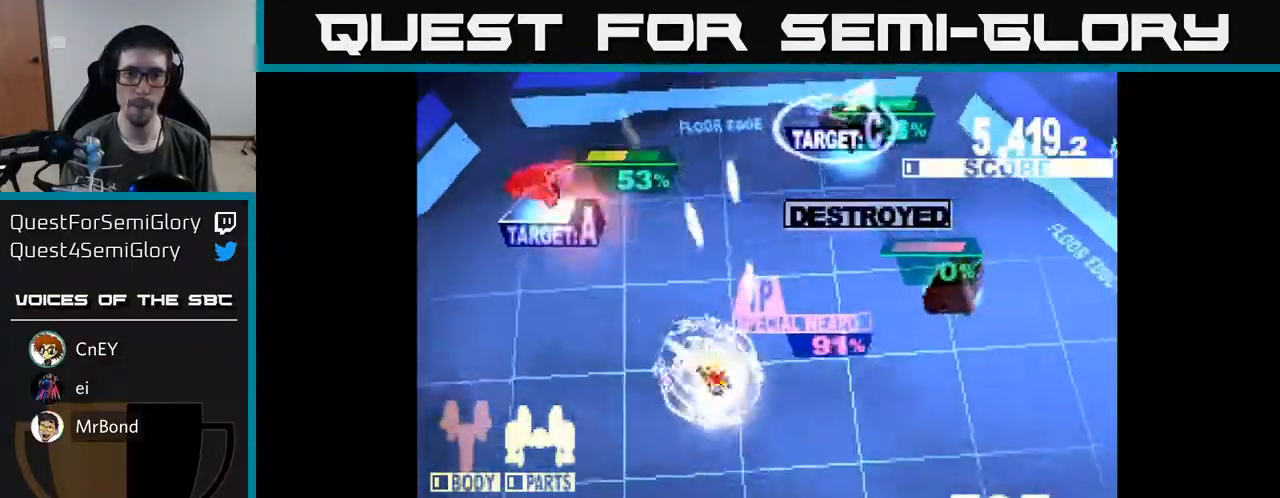
{"buttons": ["X", "DPAD_UP", "DPAD_RIGHT"], "right_stick": "center", "events": [[17, "DPAD_LEFT", "up"], [50, "DPAD_RIGHT", "down"]]}
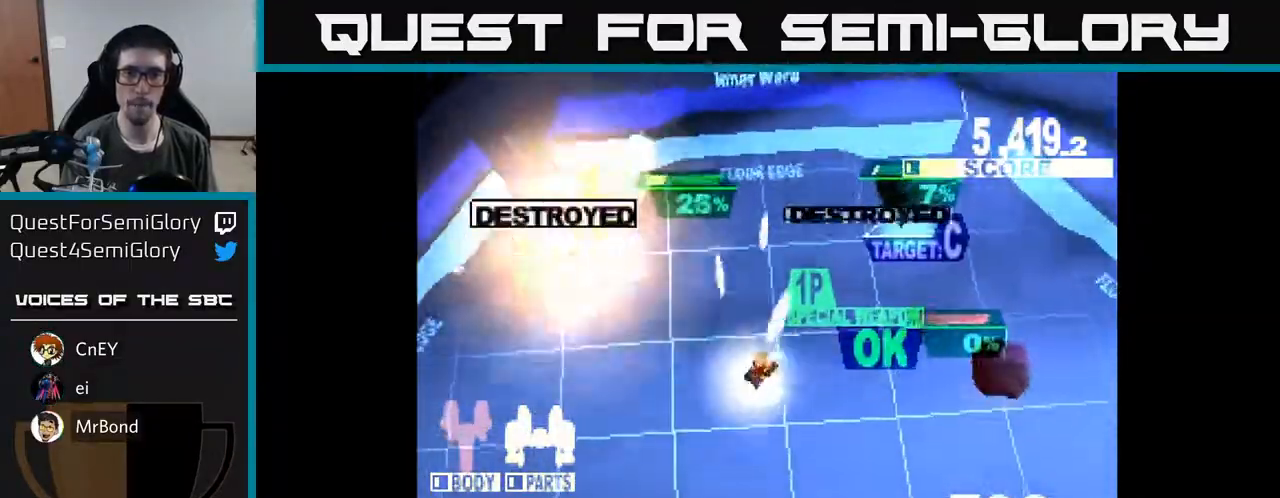
{"buttons": ["DPAD_UP", "DPAD_RIGHT"], "right_stick": "center", "events": [[317, "X", "up"]]}
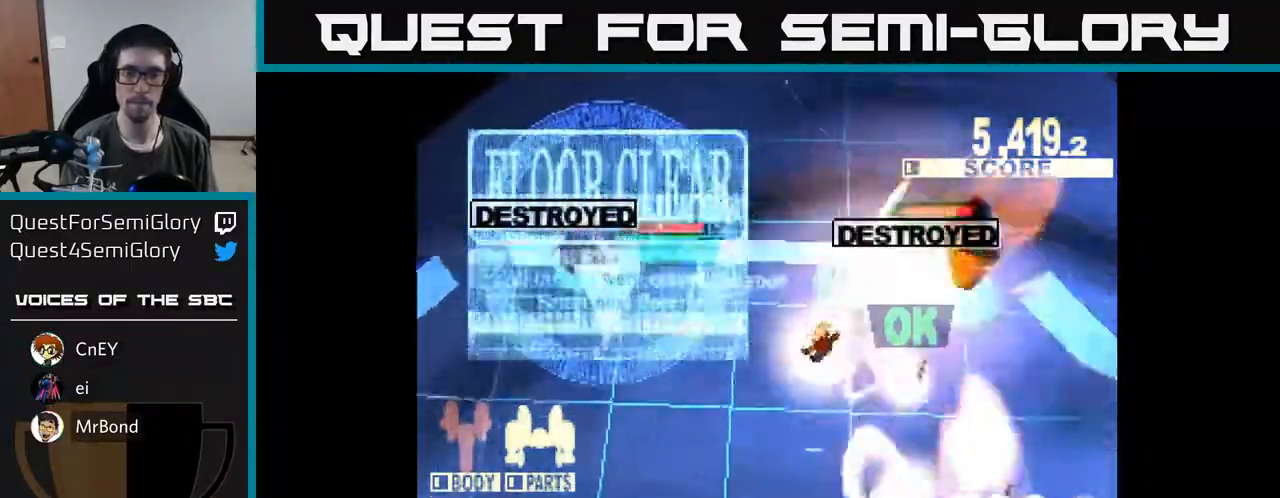
{"buttons": ["A", "X", "DPAD_DOWN"], "right_stick": "center", "events": [[50, "DPAD_UP", "up"], [150, "DPAD_DOWN", "down"], [150, "X", "down"], [333, "A", "down"], [350, "X", "up"], [400, "DPAD_RIGHT", "up"], [417, "X", "down"]]}
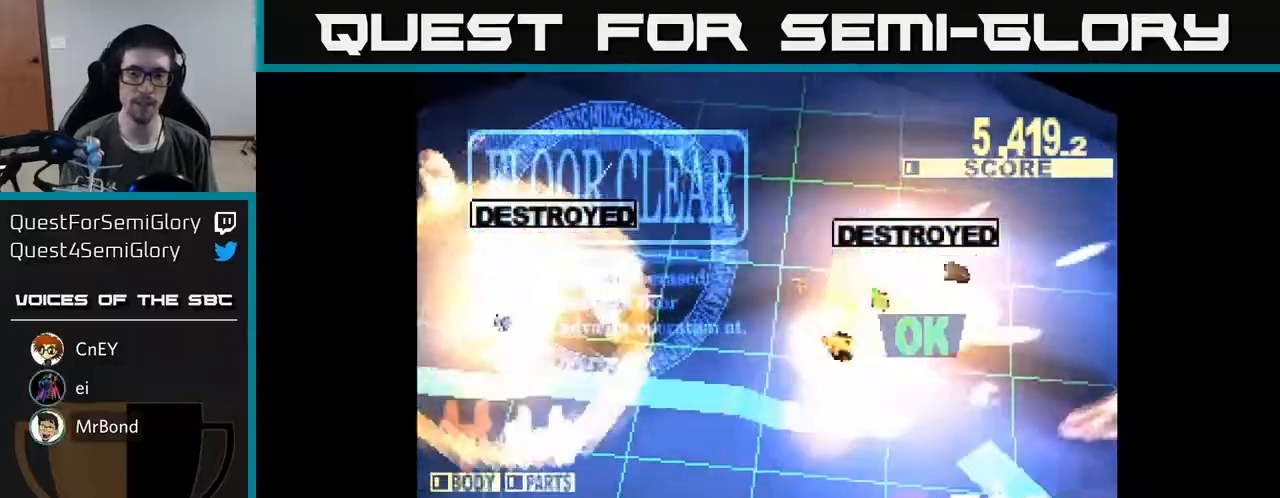
{"buttons": ["A"], "right_stick": "center", "events": [[17, "DPAD_DOWN", "up"], [33, "X", "up"], [133, "X", "down"], [250, "X", "up"], [333, "X", "down"], [350, "A", "up"], [483, "A", "down"], [500, "X", "up"]]}
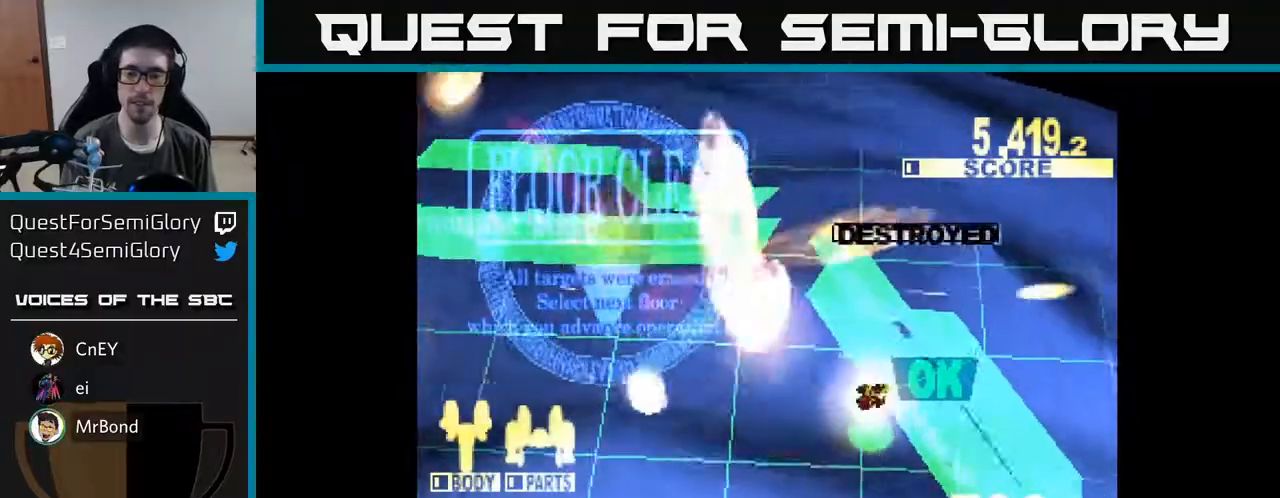
{"buttons": ["A"], "right_stick": "center", "events": [[67, "X", "down"], [100, "A", "up"], [183, "A", "down"], [217, "X", "up"], [283, "X", "down"], [317, "A", "up"], [450, "A", "down"], [450, "X", "up"]]}
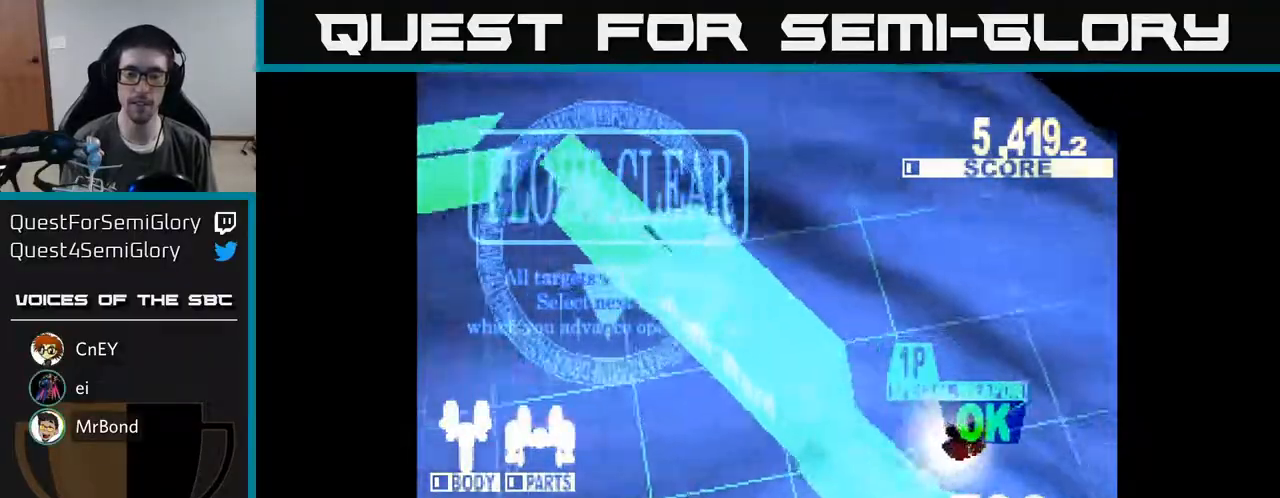
{"buttons": [], "right_stick": "center", "events": [[50, "X", "down"], [67, "A", "up"], [200, "A", "down"], [217, "X", "up"], [317, "X", "down"], [333, "A", "up"], [450, "X", "up"]]}
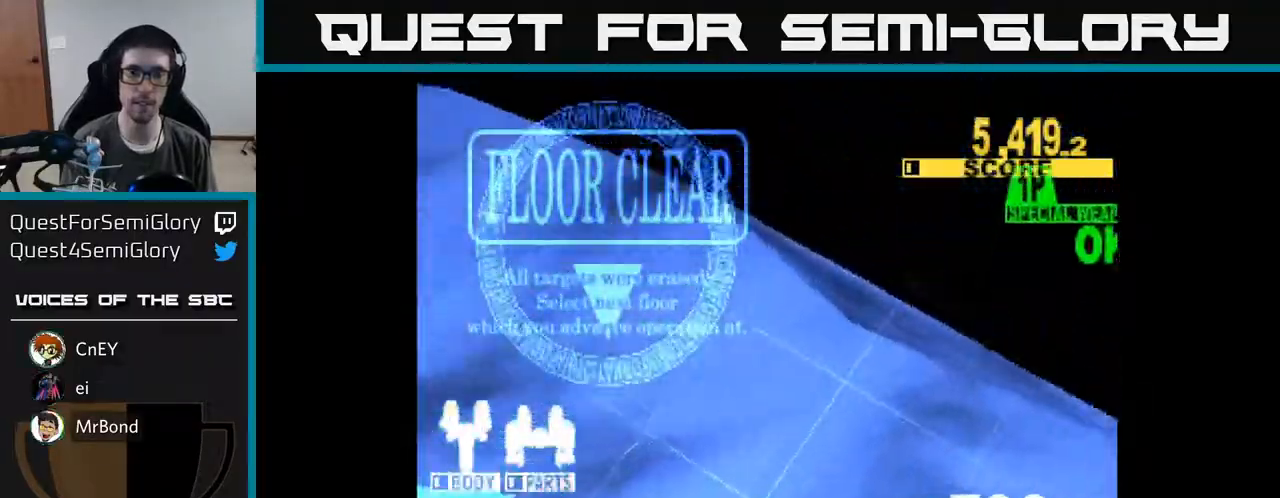
{"buttons": ["X"], "right_stick": "center", "events": [[333, "A", "down"], [367, "X", "down"], [400, "A", "up"]]}
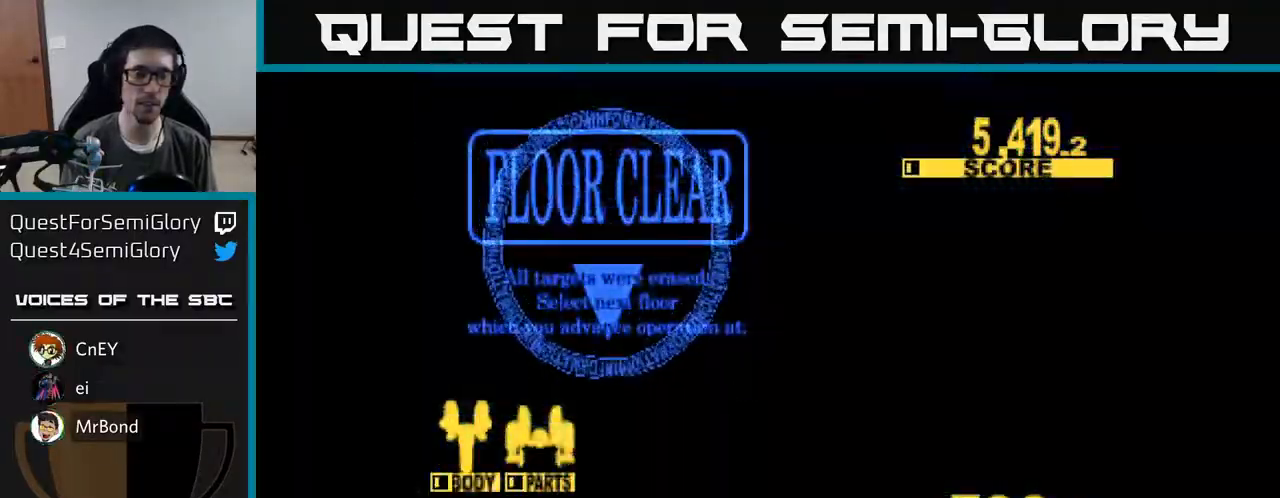
{"buttons": [], "right_stick": "center", "events": [[33, "X", "up"], [83, "A", "down"], [167, "A", "up"], [217, "X", "down"], [300, "X", "up"]]}
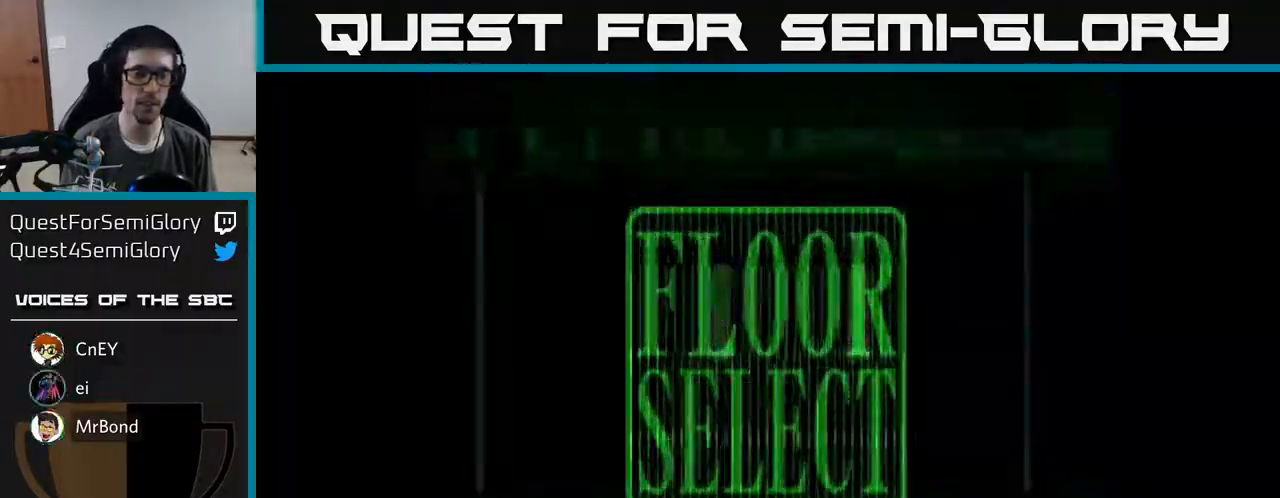
{"buttons": ["DPAD_UP", "DPAD_LEFT"], "right_stick": "center", "events": [[433, "DPAD_UP", "down"], [450, "DPAD_LEFT", "down"]]}
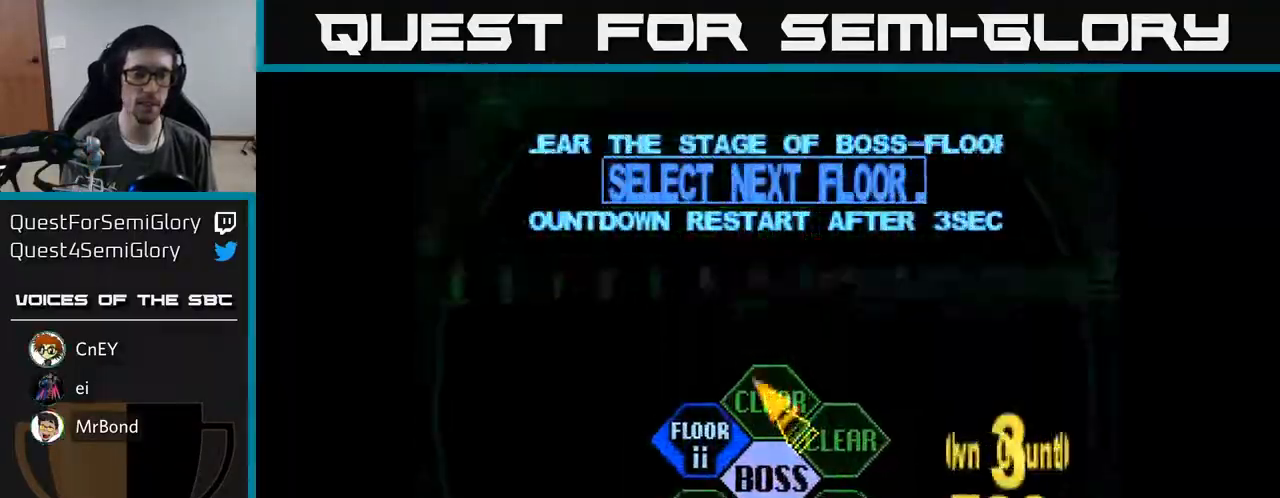
{"buttons": ["A"], "right_stick": "center", "events": [[83, "DPAD_UP", "up"], [133, "DPAD_DOWN", "down"], [183, "DPAD_LEFT", "up"], [400, "DPAD_DOWN", "up"], [433, "A", "down"]]}
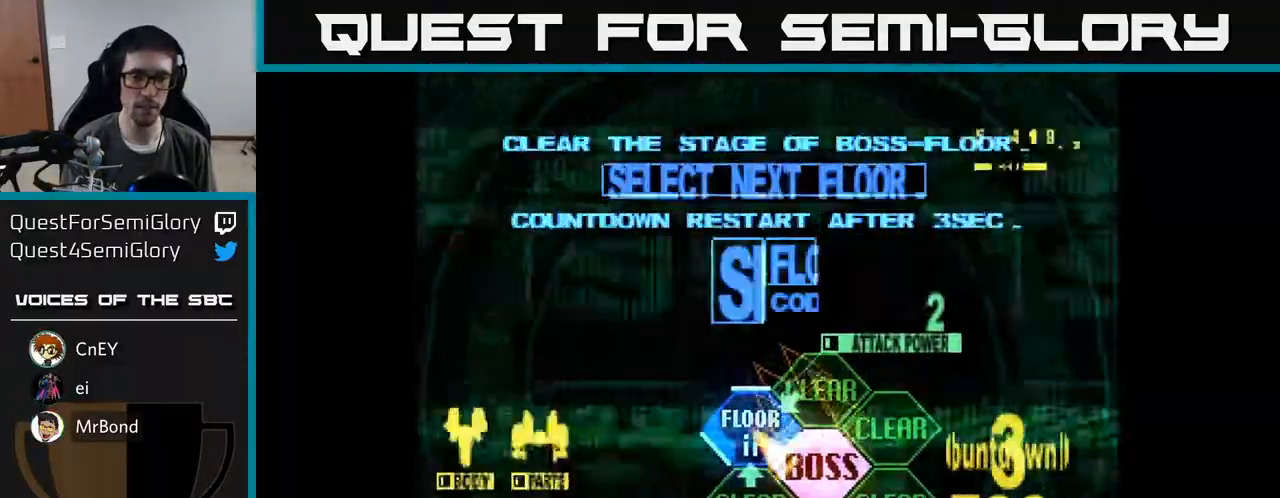
{"buttons": ["X", "DPAD_UP"], "right_stick": "center", "events": [[17, "A", "up"], [133, "DPAD_UP", "down"], [450, "X", "down"]]}
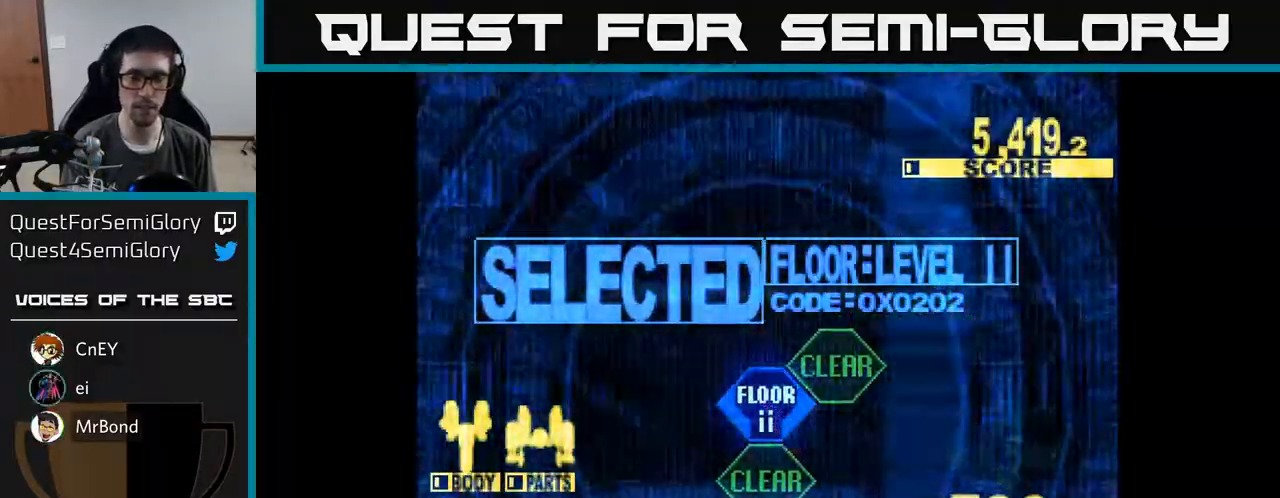
{"buttons": ["X", "DPAD_UP"], "right_stick": "center", "events": []}